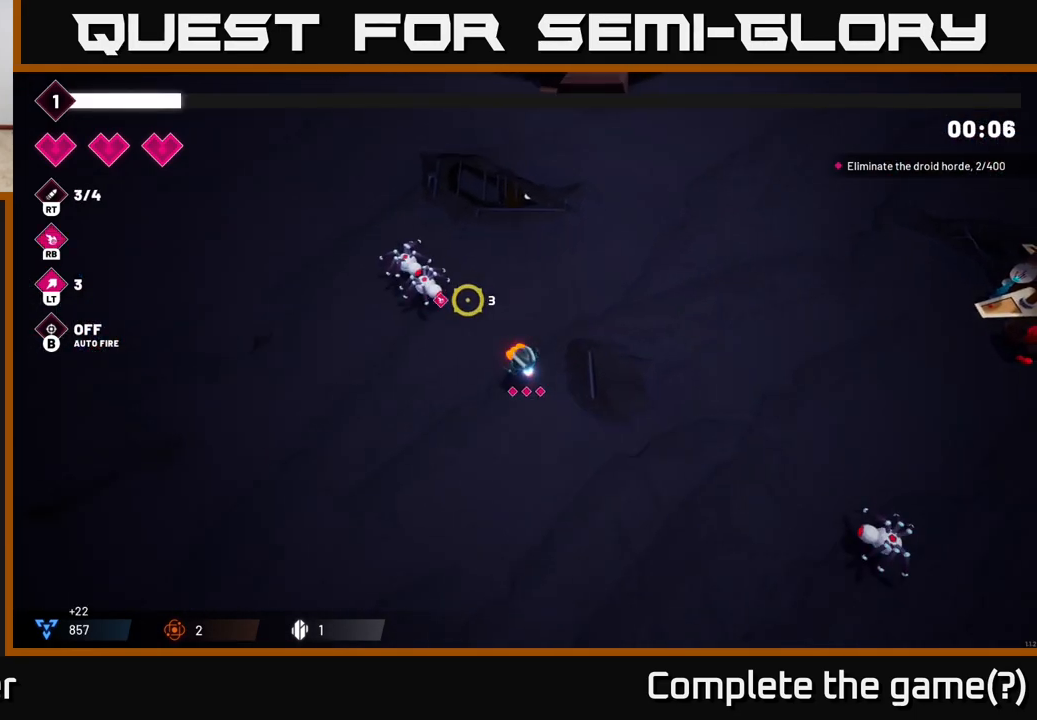
Gameplay with a controller (Xbox layout); each line is a JSON object with the inputs held at the frame after it. "events" lists button and stick changes between this image and that frame as [ms after this image, input, new state], when the widget could be followed in between.
{"buttons": [], "left_stick": "down-left", "right_stick": "up-left", "events": [[133, "R2", "up"], [200, "left_stick", "down-left"]]}
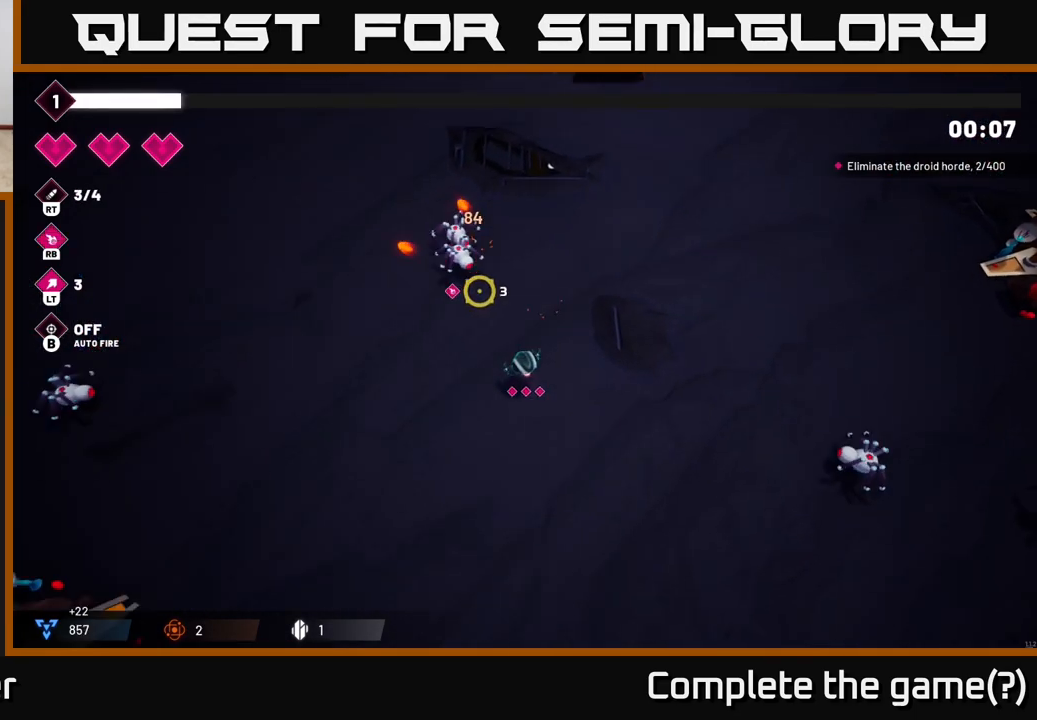
{"buttons": ["R2"], "left_stick": "center", "right_stick": "up", "events": [[83, "left_stick", "up-left"], [133, "right_stick", "up"], [217, "left_stick", "up"], [333, "R2", "down"], [417, "left_stick", "center"]]}
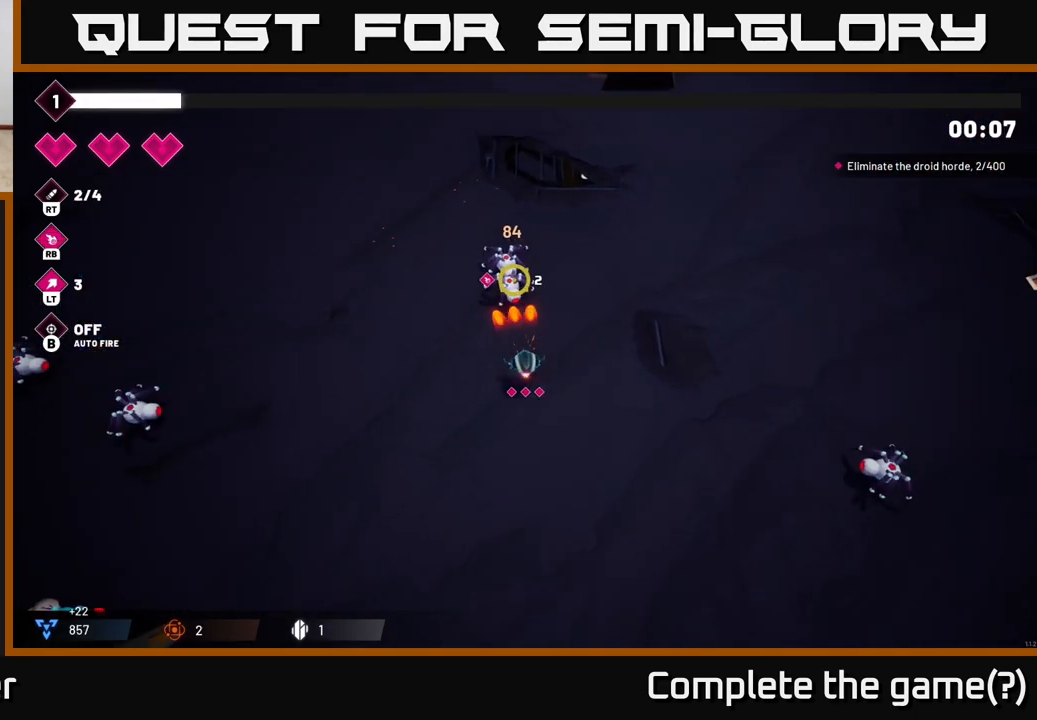
{"buttons": [], "left_stick": "up-left", "right_stick": "up", "events": [[33, "R2", "up"], [33, "left_stick", "down"], [117, "left_stick", "down-left"], [300, "left_stick", "up-left"]]}
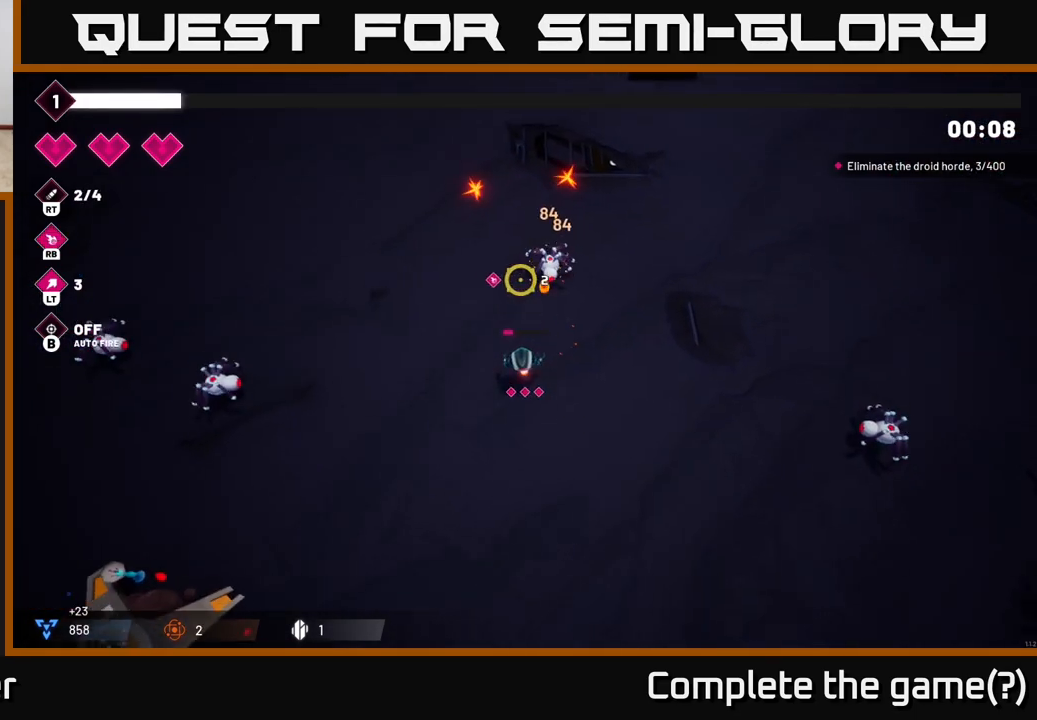
{"buttons": [], "left_stick": "left", "right_stick": "up-right", "events": [[17, "left_stick", "left"], [250, "R2", "down"], [283, "left_stick", "up"], [383, "right_stick", "up-right"], [400, "R2", "up"], [500, "left_stick", "left"]]}
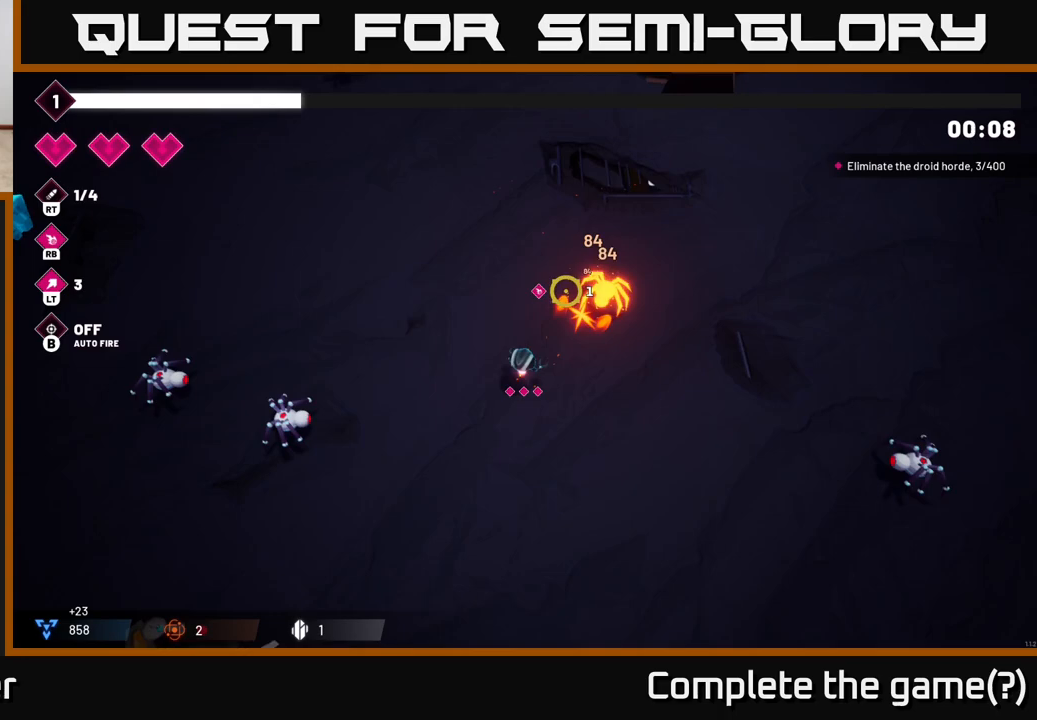
{"buttons": [], "left_stick": "up-left", "right_stick": "left", "events": [[100, "right_stick", "left"], [283, "R2", "down"], [417, "R2", "up"], [417, "left_stick", "up-left"]]}
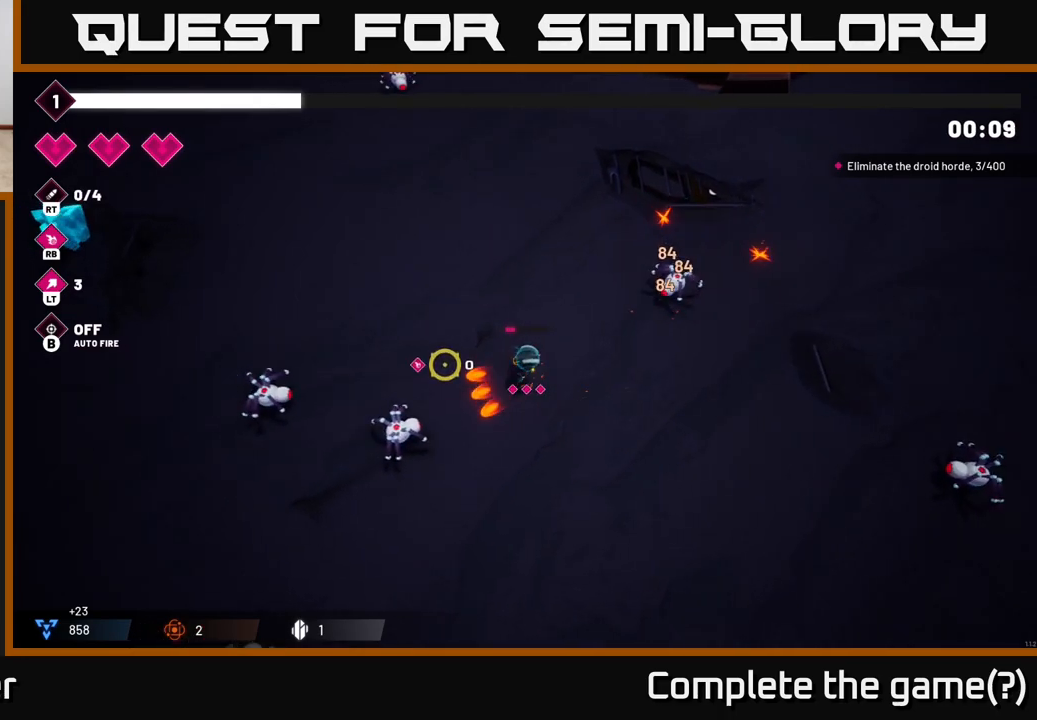
{"buttons": [], "left_stick": "left", "right_stick": "down-left", "events": [[150, "left_stick", "left"], [400, "right_stick", "down-left"]]}
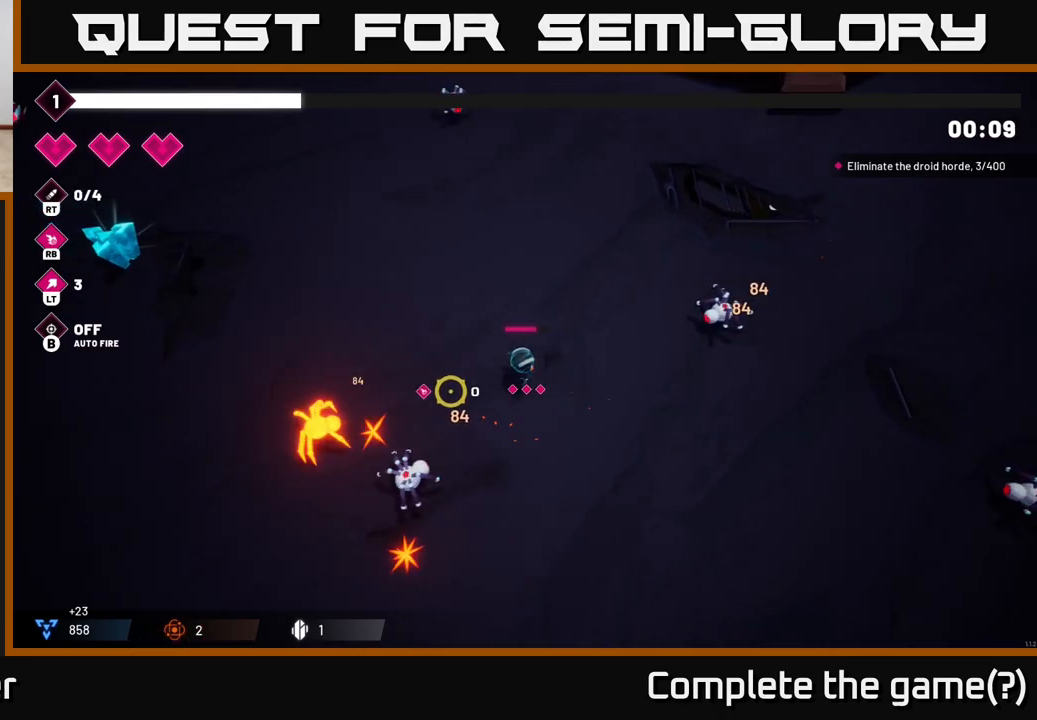
{"buttons": [], "left_stick": "up-left", "right_stick": "down", "events": [[117, "R2", "down"], [150, "left_stick", "up-left"], [217, "R2", "up"], [267, "right_stick", "down"]]}
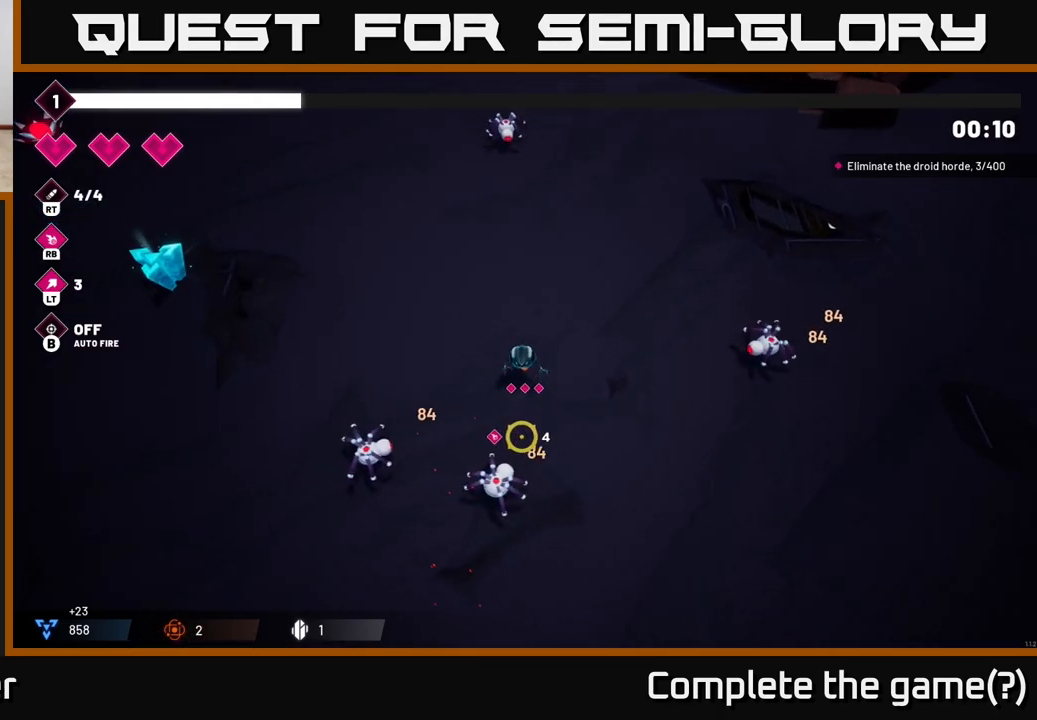
{"buttons": [], "left_stick": "up-left", "right_stick": "down", "events": [[150, "R2", "down"], [283, "R2", "up"]]}
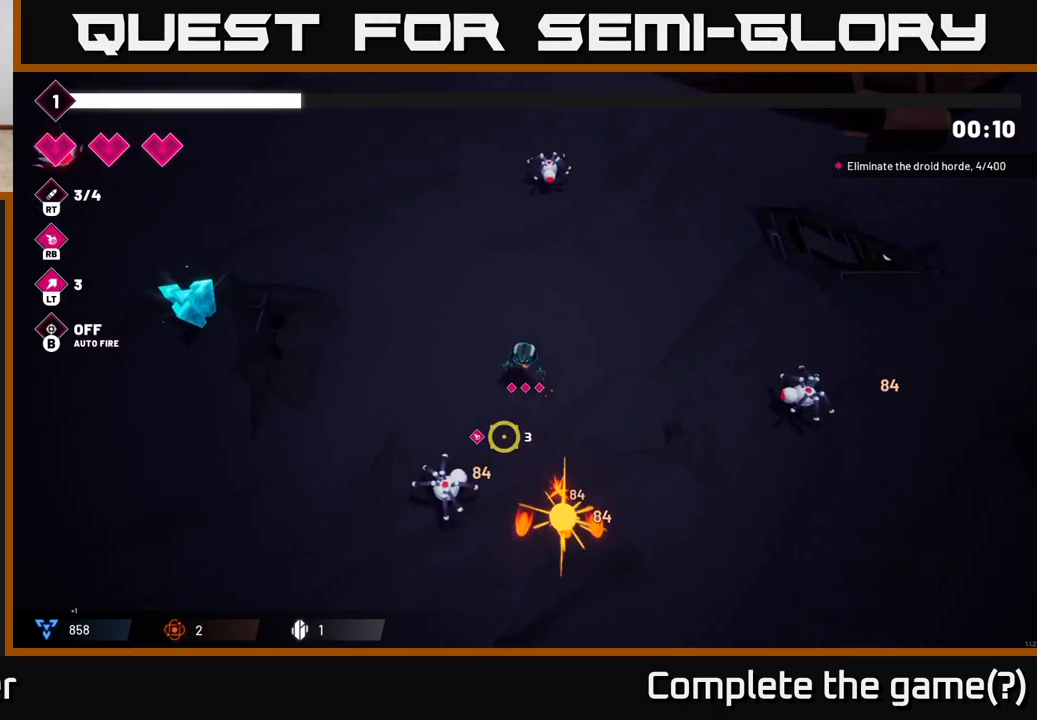
{"buttons": [], "left_stick": "left", "right_stick": "down-left", "events": [[83, "R2", "down"], [83, "left_stick", "left"], [233, "R2", "up"], [383, "right_stick", "down-left"]]}
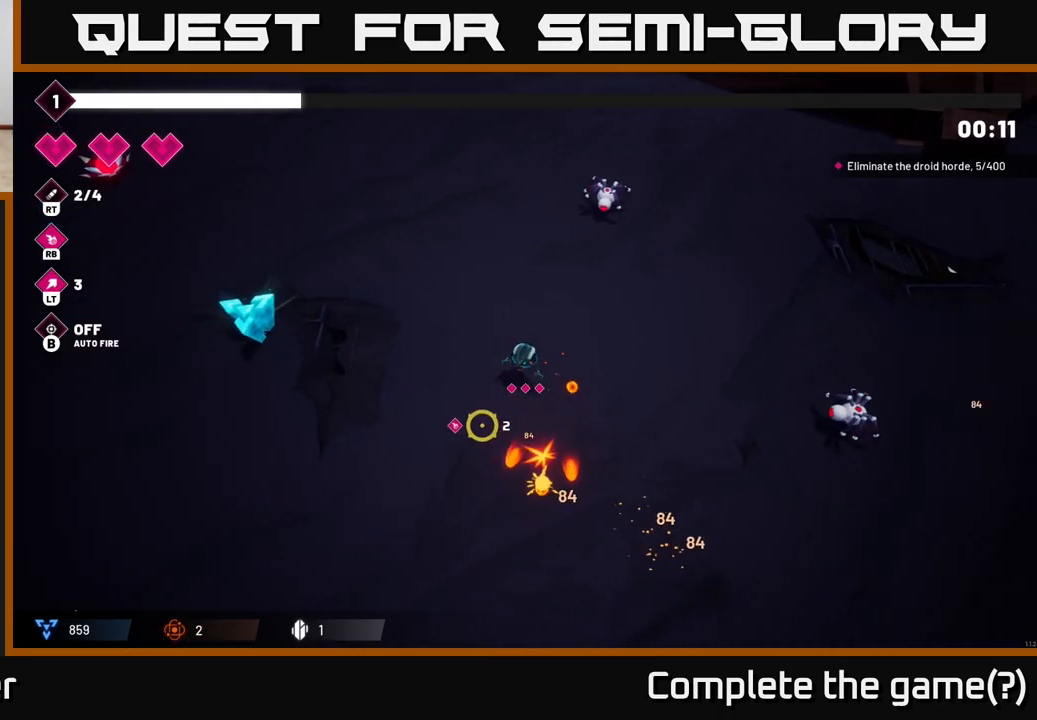
{"buttons": [], "left_stick": "left", "right_stick": "left", "events": [[83, "right_stick", "left"], [350, "left_stick", "center"], [500, "left_stick", "left"]]}
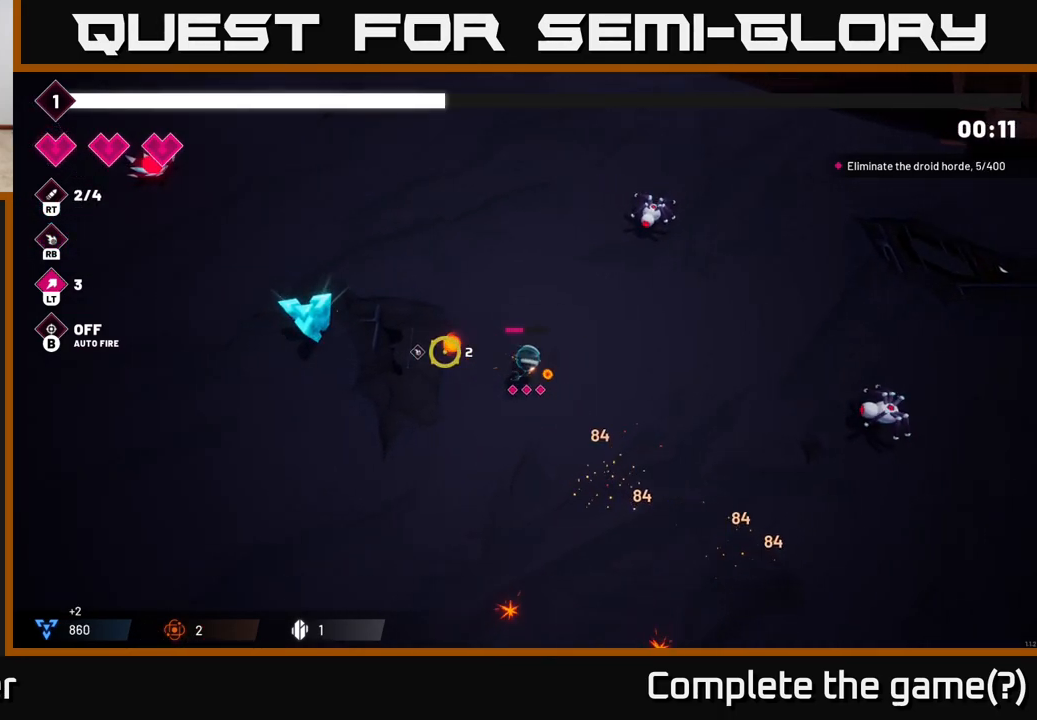
{"buttons": [], "left_stick": "up-left", "right_stick": "left", "events": [[67, "right_stick", "up-left"], [250, "left_stick", "up-left"], [500, "right_stick", "left"]]}
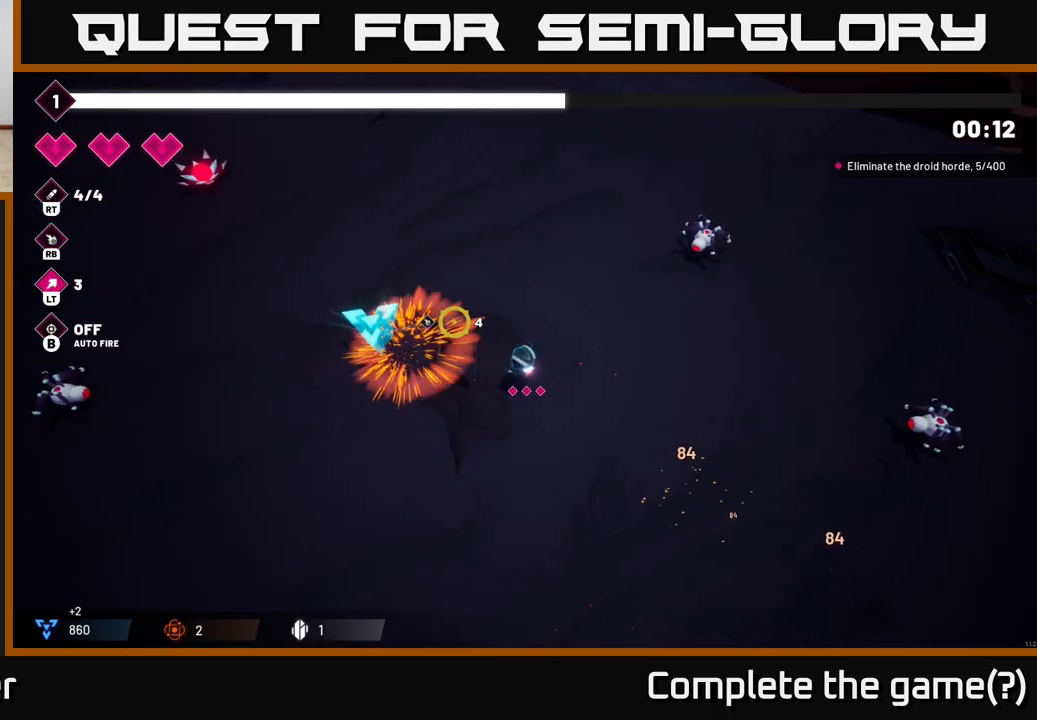
{"buttons": [], "left_stick": "up-left", "right_stick": "left", "events": [[317, "R2", "down"], [400, "R2", "up"]]}
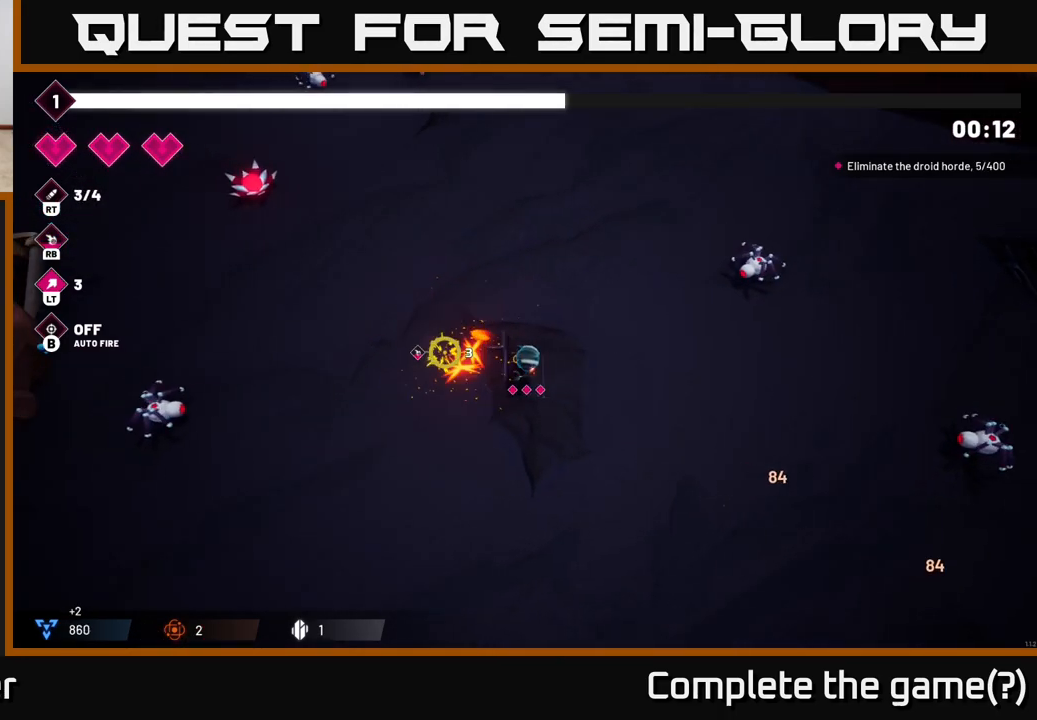
{"buttons": [], "left_stick": "down-left", "right_stick": "left", "events": [[100, "left_stick", "left"], [250, "right_stick", "center"], [450, "right_stick", "left"], [500, "left_stick", "down-left"]]}
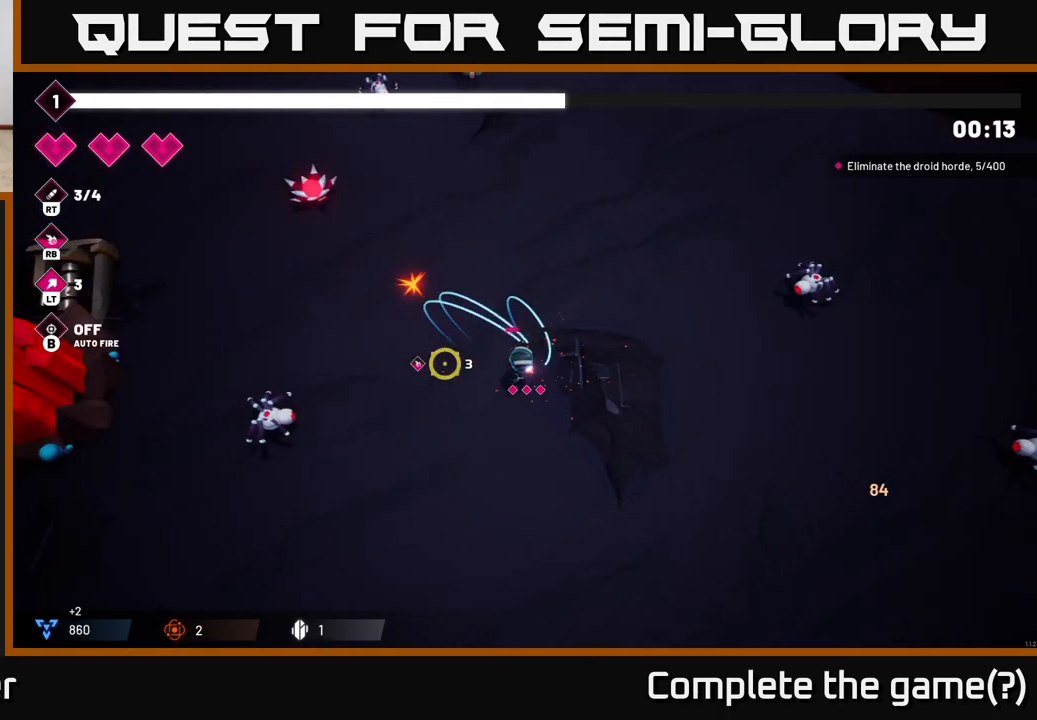
{"buttons": [], "left_stick": "down-left", "right_stick": "left", "events": []}
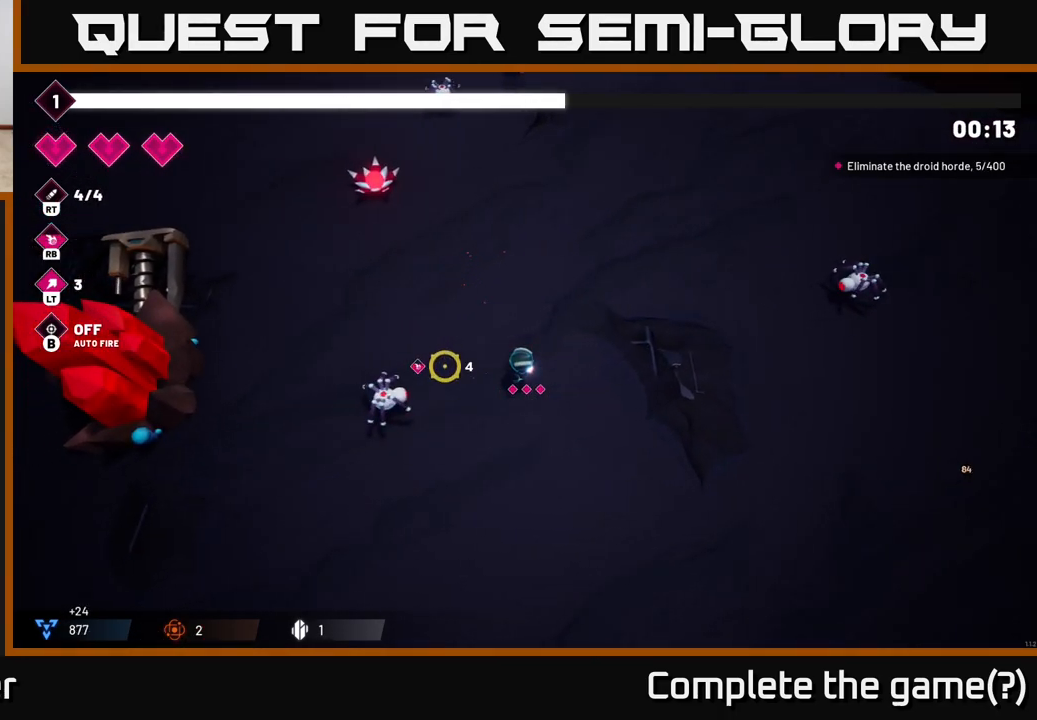
{"buttons": [], "left_stick": "down-left", "right_stick": "left", "events": [[233, "R2", "down"], [367, "R2", "up"]]}
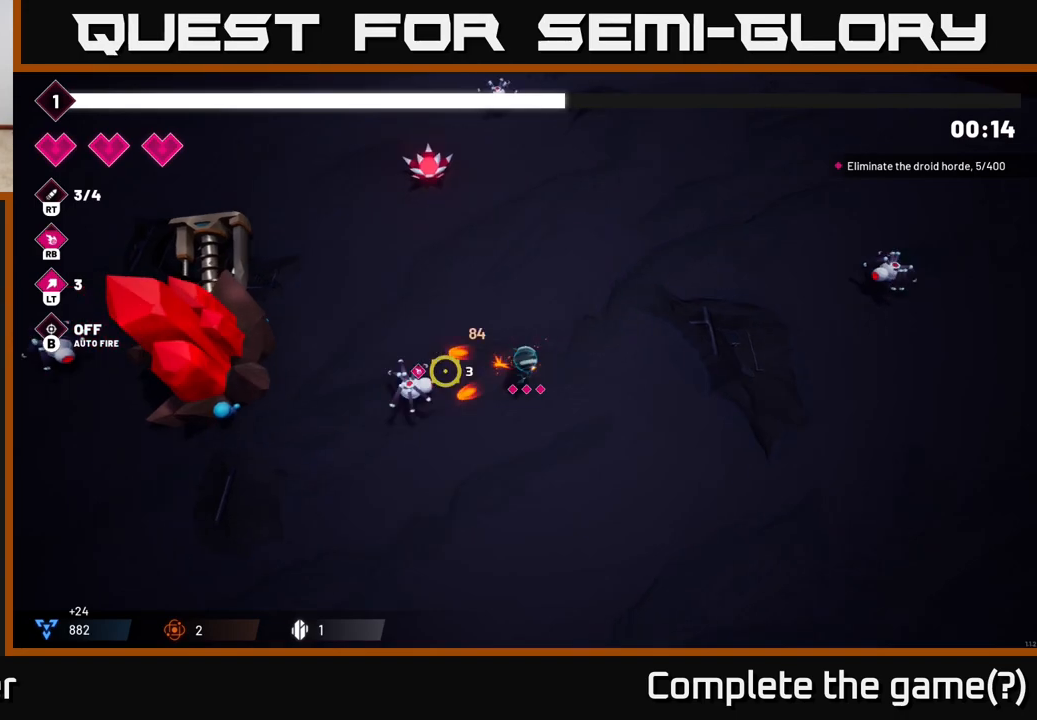
{"buttons": ["R2"], "left_stick": "down", "right_stick": "left", "events": [[417, "left_stick", "down"], [483, "R2", "down"]]}
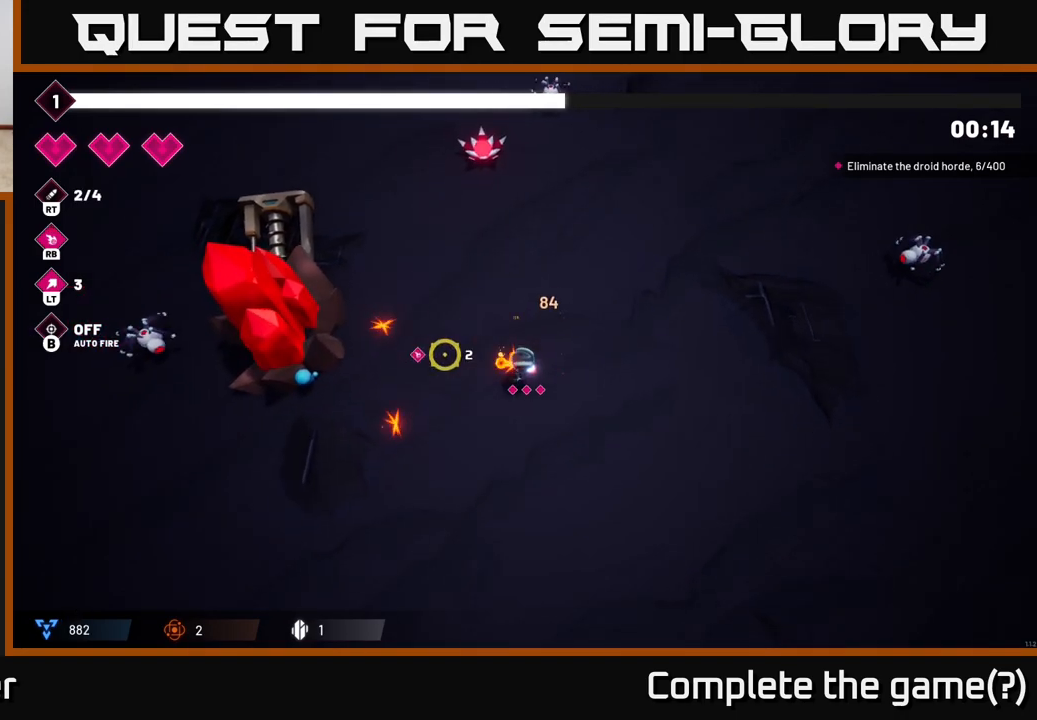
{"buttons": [], "left_stick": "left", "right_stick": "left", "events": [[17, "right_stick", "up-left"], [150, "R2", "up"], [350, "left_stick", "down-left"], [400, "right_stick", "left"], [500, "left_stick", "left"]]}
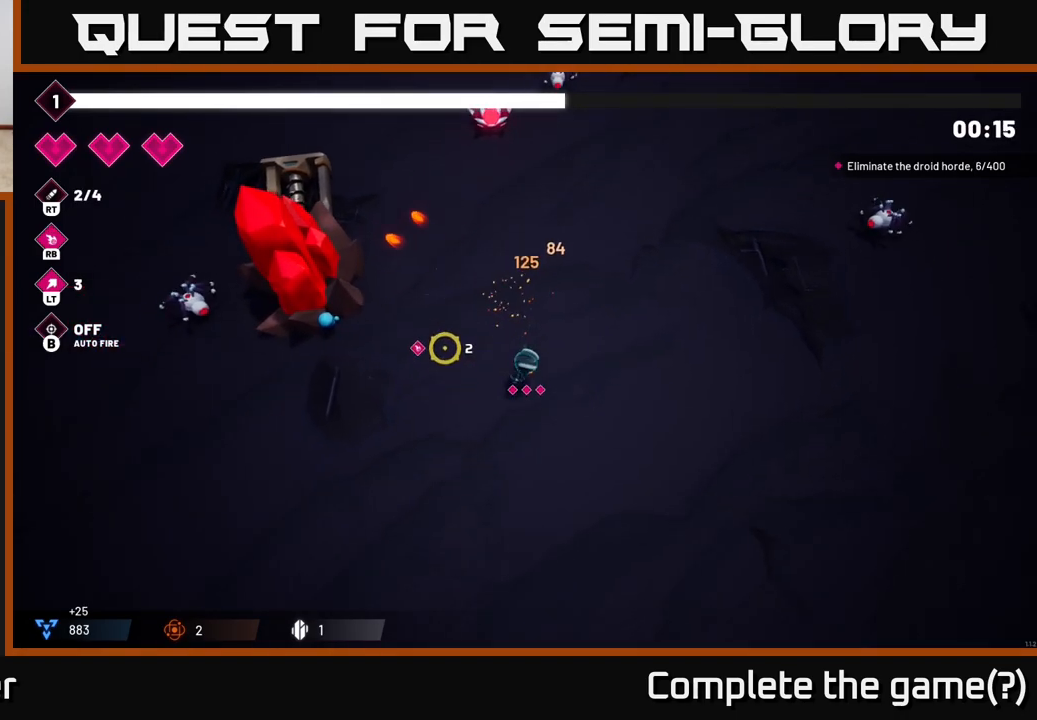
{"buttons": [], "left_stick": "left", "right_stick": "left", "events": []}
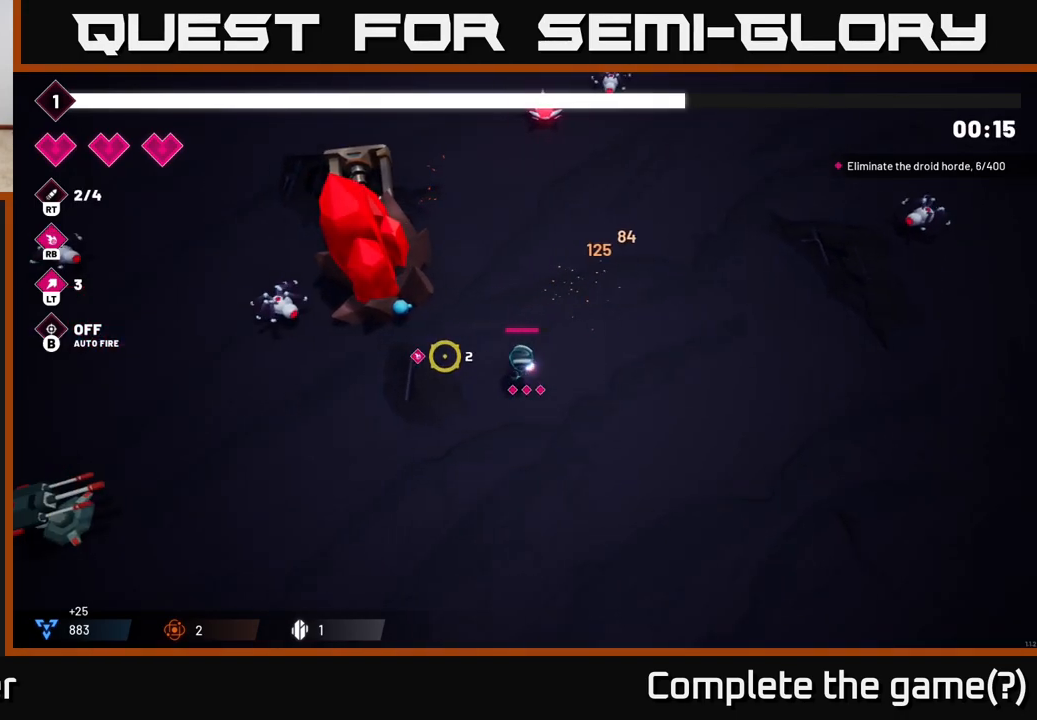
{"buttons": [], "left_stick": "down-left", "right_stick": "left", "events": [[200, "R2", "down"], [317, "R2", "up"], [417, "left_stick", "down-left"]]}
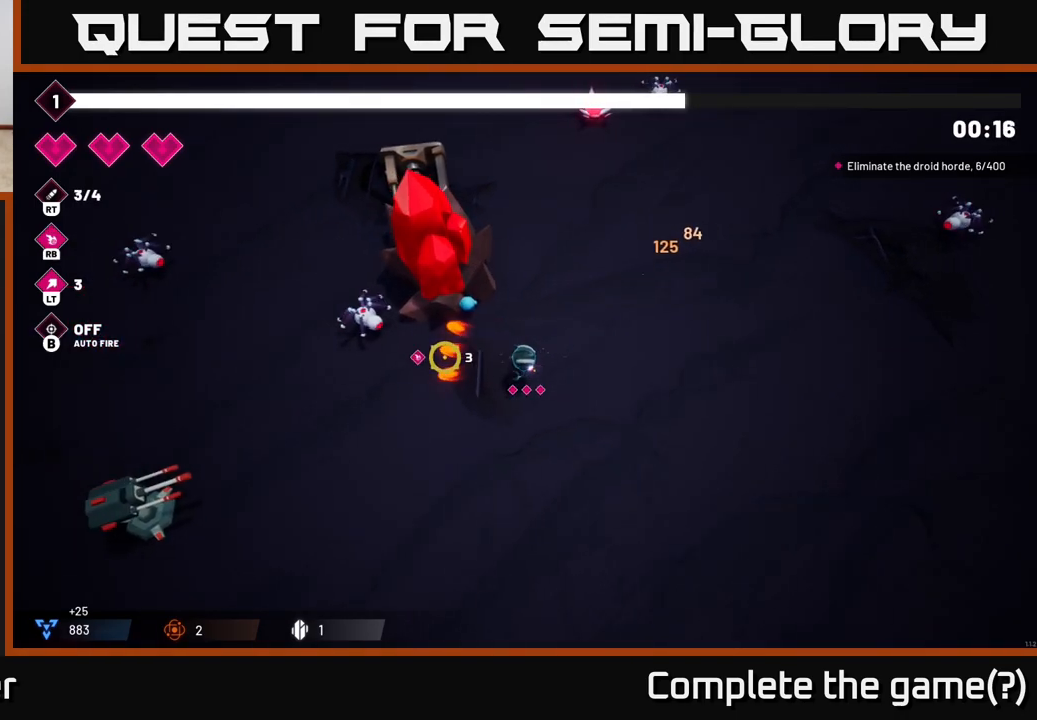
{"buttons": ["R1"], "left_stick": "down-left", "right_stick": "down-left", "events": [[300, "right_stick", "down-left"], [467, "R1", "down"]]}
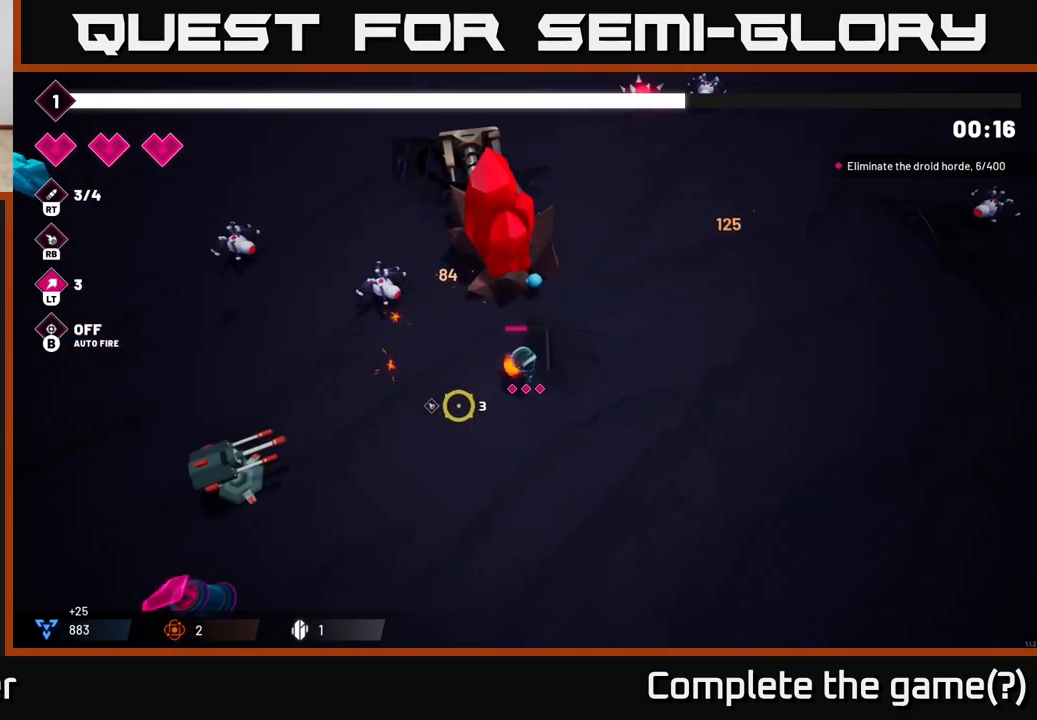
{"buttons": [], "left_stick": "down-left", "right_stick": "left", "events": [[50, "R1", "up"], [250, "right_stick", "left"]]}
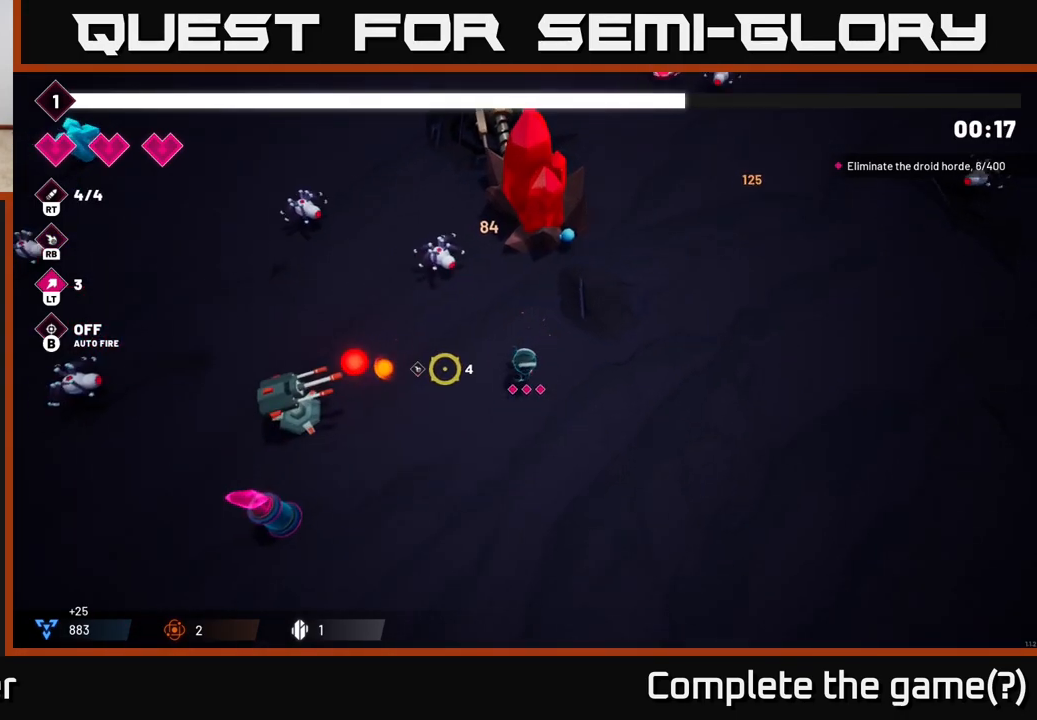
{"buttons": ["R2"], "left_stick": "down-left", "right_stick": "left", "events": [[417, "R2", "down"]]}
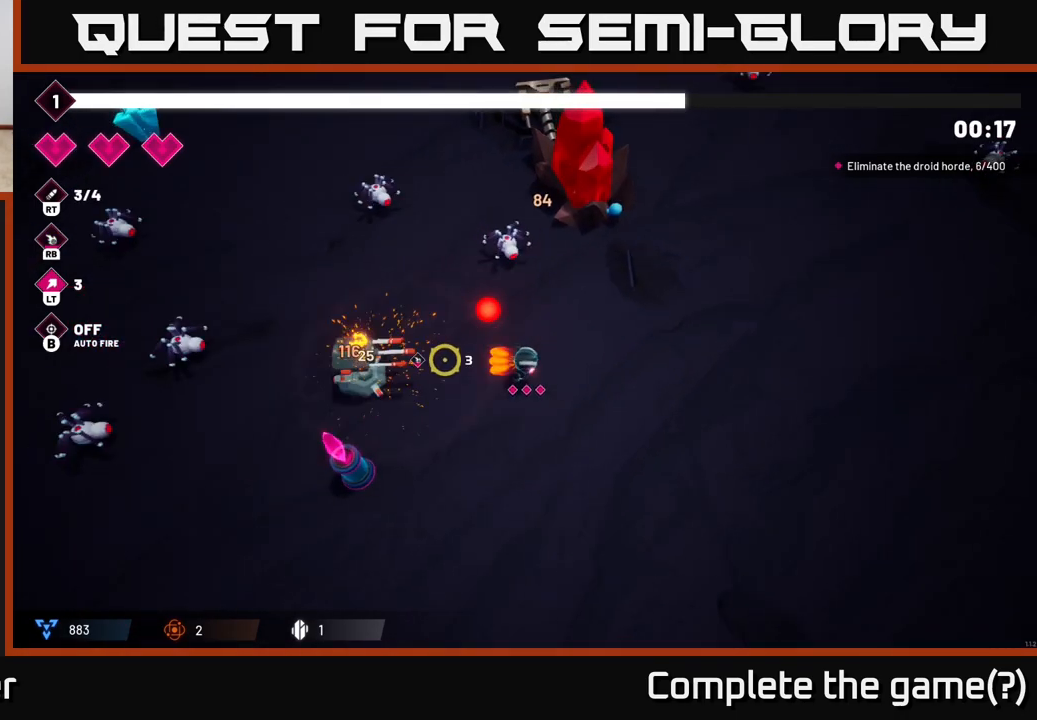
{"buttons": ["R2"], "left_stick": "left", "right_stick": "left", "events": [[83, "R2", "up"], [367, "left_stick", "left"], [450, "R2", "down"]]}
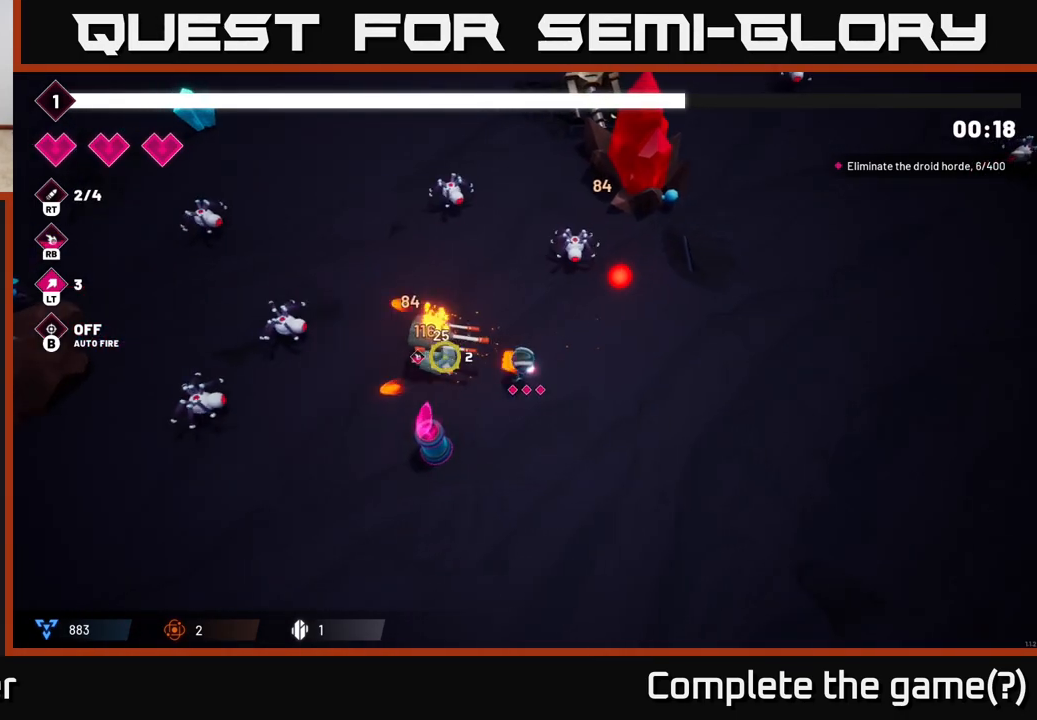
{"buttons": ["R2"], "left_stick": "center", "right_stick": "up-left", "events": [[17, "left_stick", "center"], [83, "left_stick", "down"], [250, "right_stick", "up-left"], [417, "left_stick", "center"]]}
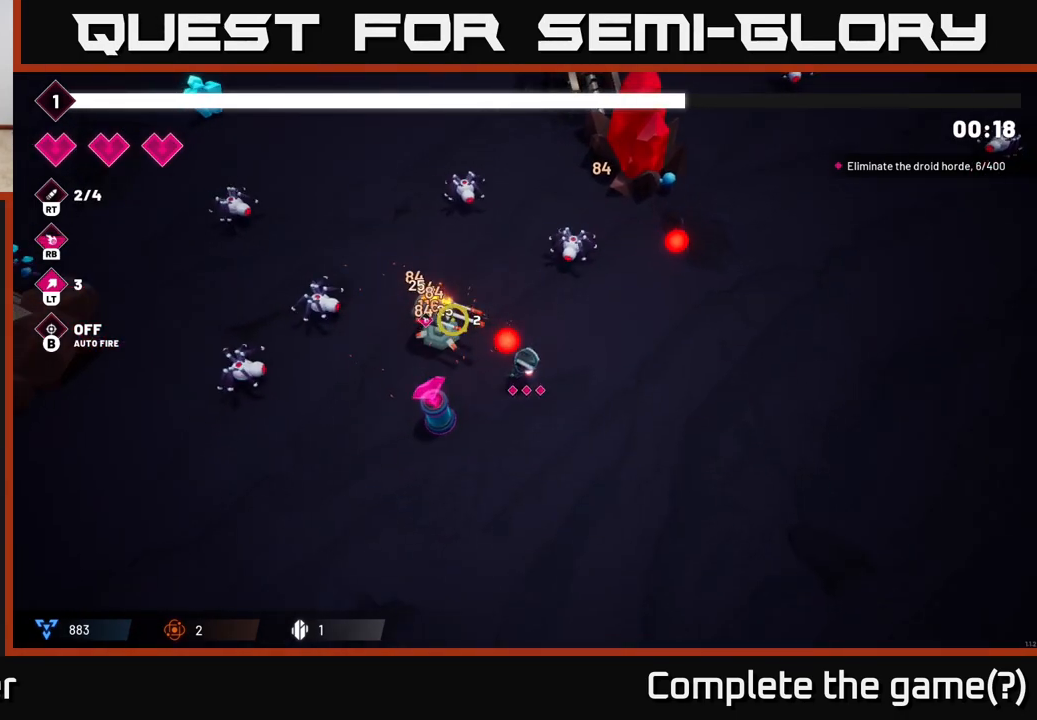
{"buttons": ["R2"], "left_stick": "up-left", "right_stick": "up-left", "events": [[67, "left_stick", "down"], [433, "left_stick", "up-left"]]}
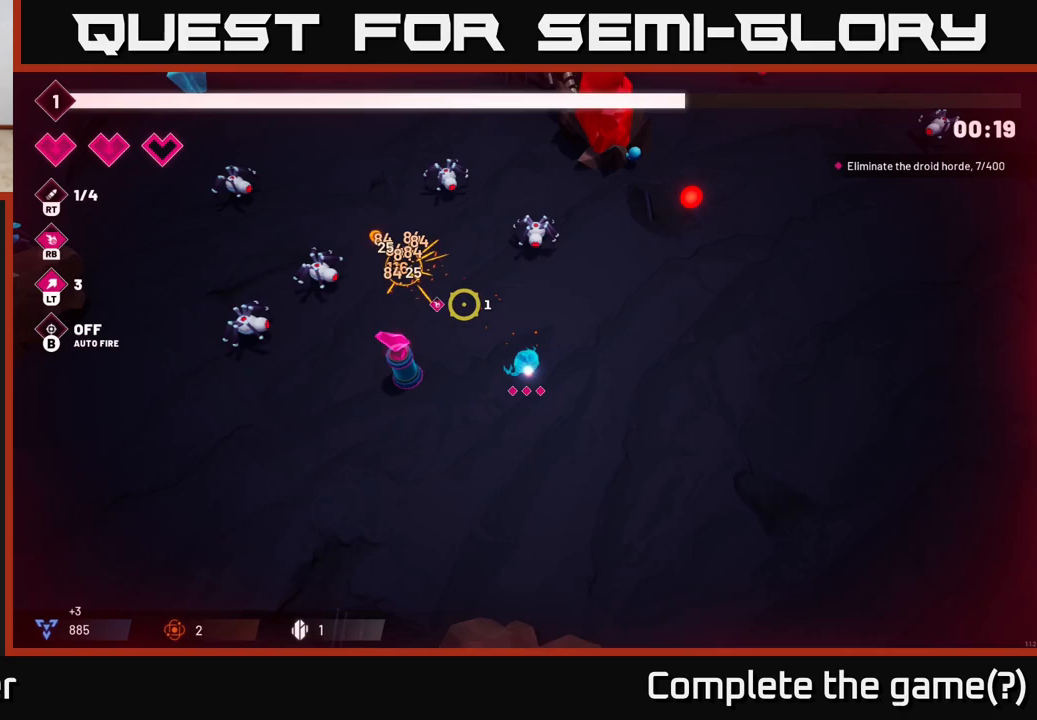
{"buttons": [], "left_stick": "down-left", "right_stick": "left", "events": [[100, "left_stick", "up"], [217, "left_stick", "right"], [267, "R2", "up"], [317, "left_stick", "down-left"], [400, "right_stick", "left"]]}
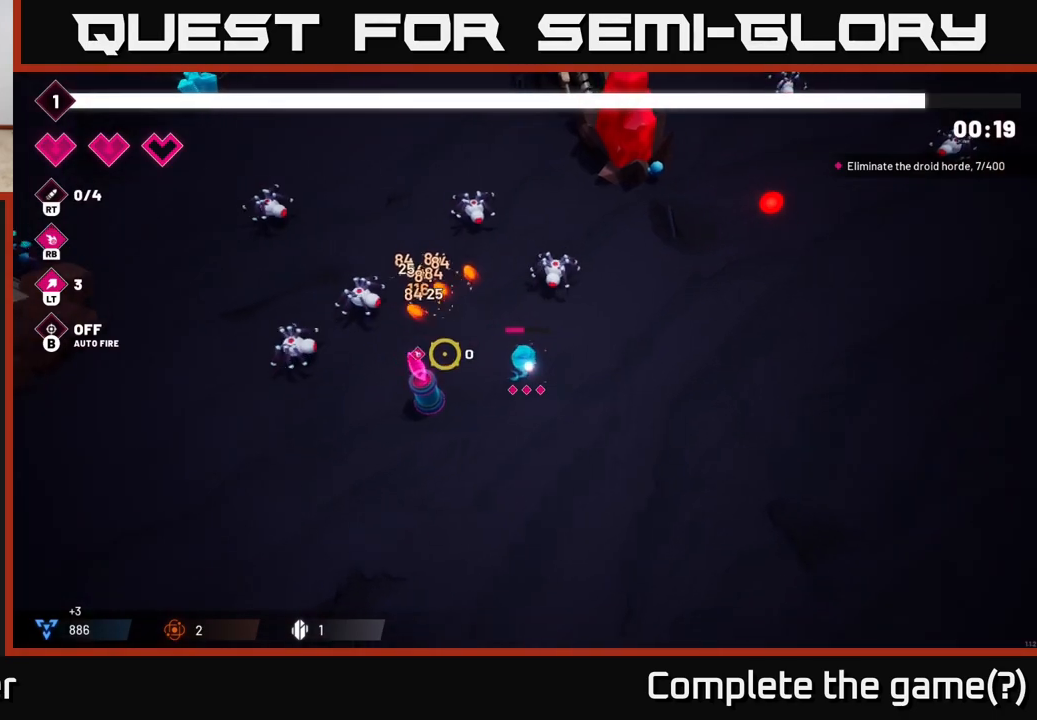
{"buttons": [], "left_stick": "down-left", "right_stick": "up-left", "events": [[333, "left_stick", "down"], [383, "right_stick", "up-left"], [450, "left_stick", "down-left"]]}
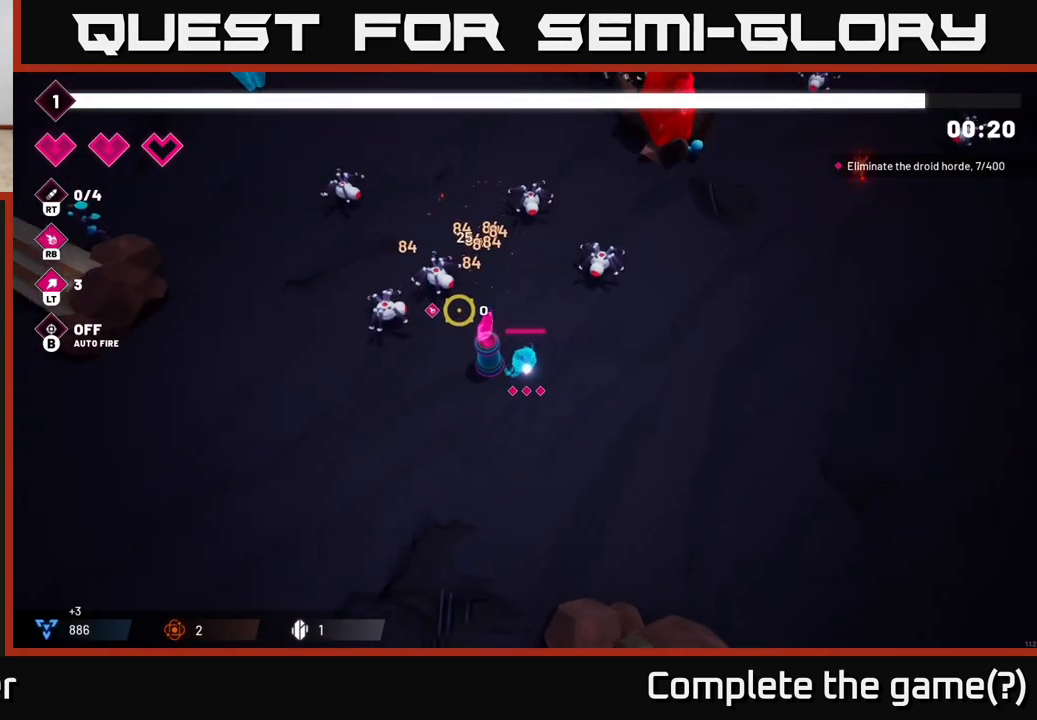
{"buttons": ["R2"], "left_stick": "center", "right_stick": "up-left", "events": [[117, "R2", "down"], [283, "left_stick", "center"]]}